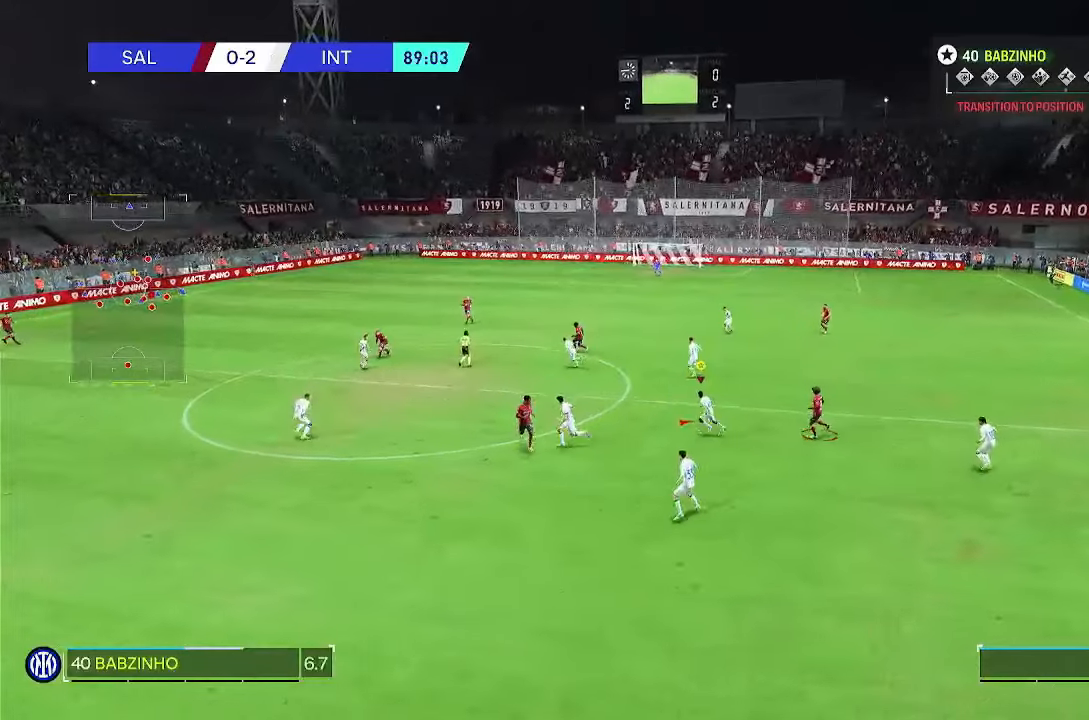
Gameplay with a controller (PlayStation layout); each line is a JSON object with the inputs held at the frame after it. "button_events" lists button changes between this image and that frame as [ms after this image, input, new state], when the widget could be followed in between (sticks are given only as held states). Not read: L3 R2 R3.
{"buttons": [], "left_stick": "left", "right_stick": "center", "button_events": []}
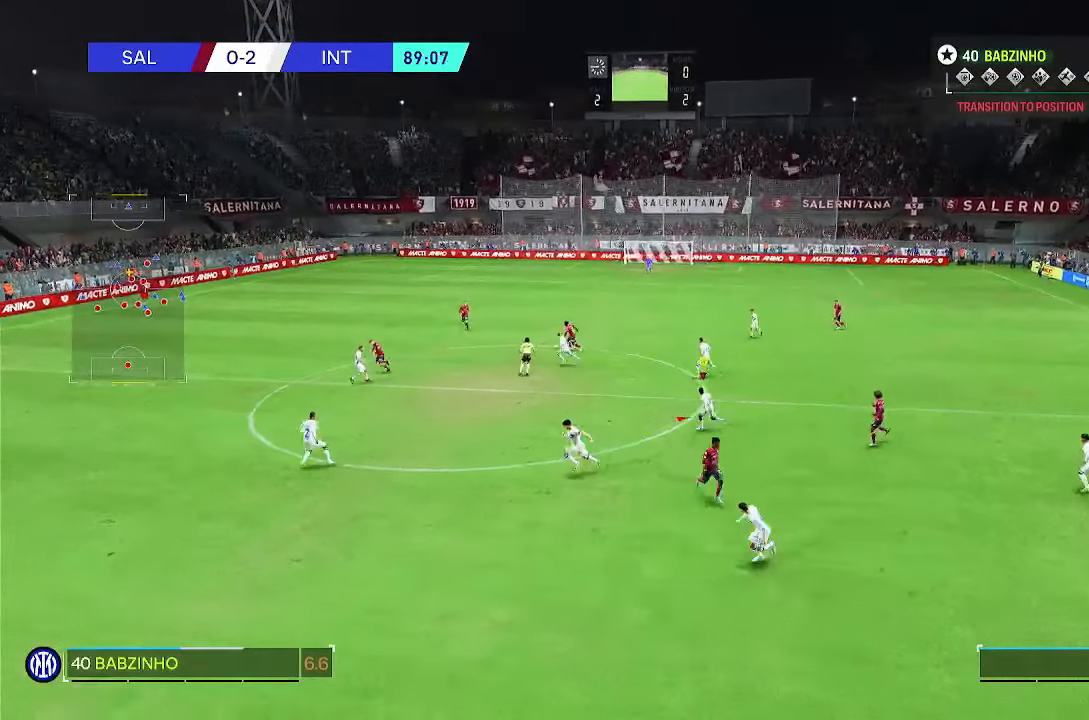
{"buttons": [], "left_stick": "left", "right_stick": "center", "button_events": []}
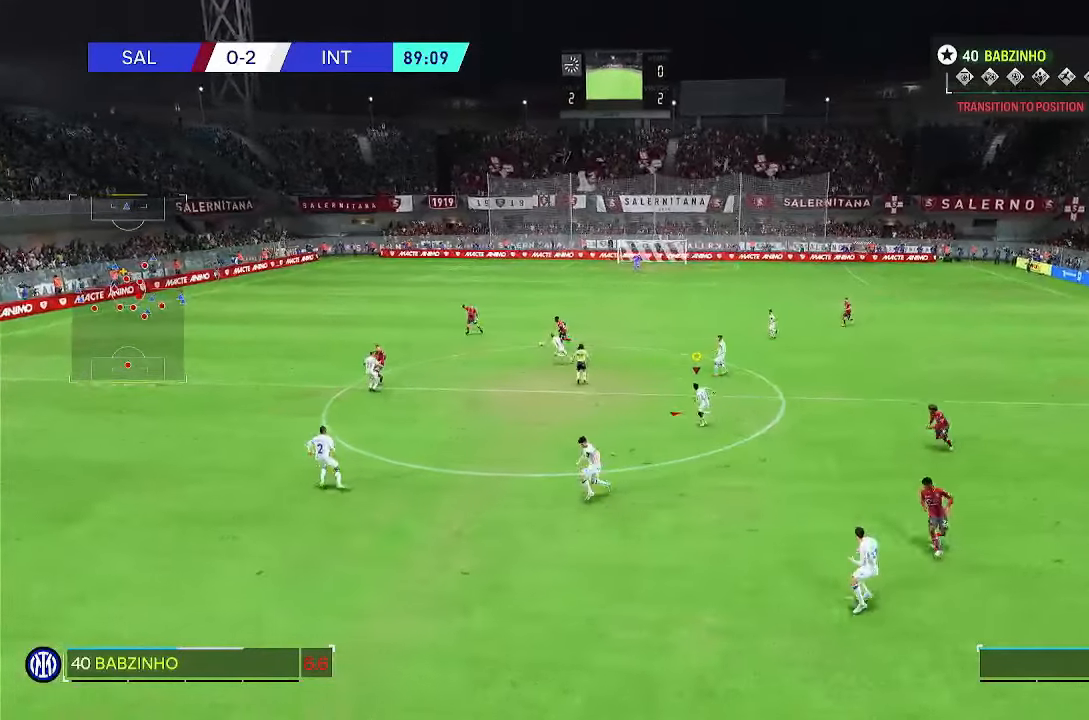
{"buttons": [], "left_stick": "left", "right_stick": "center", "button_events": []}
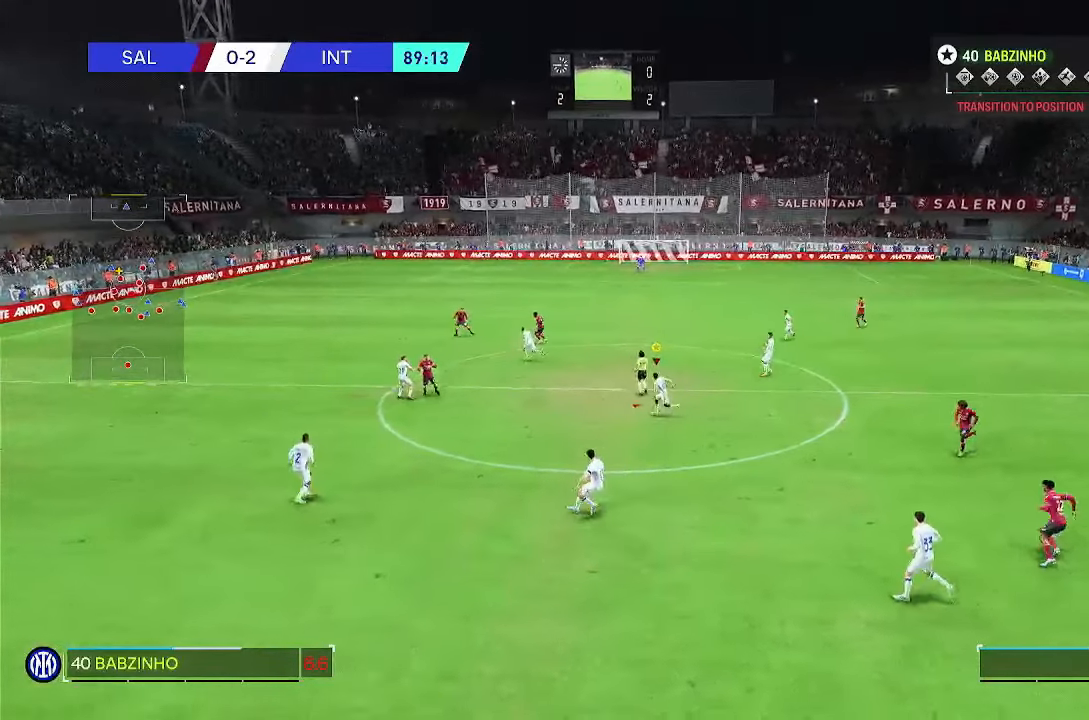
{"buttons": [], "left_stick": "left", "right_stick": "center", "button_events": []}
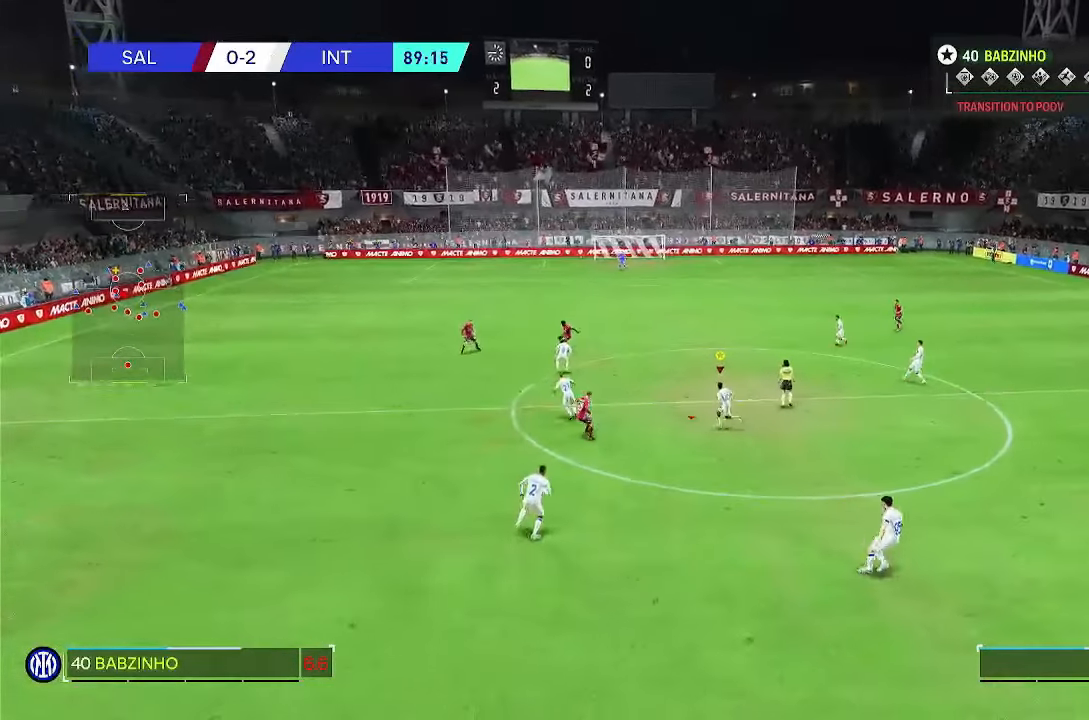
{"buttons": [], "left_stick": "left", "right_stick": "center", "button_events": []}